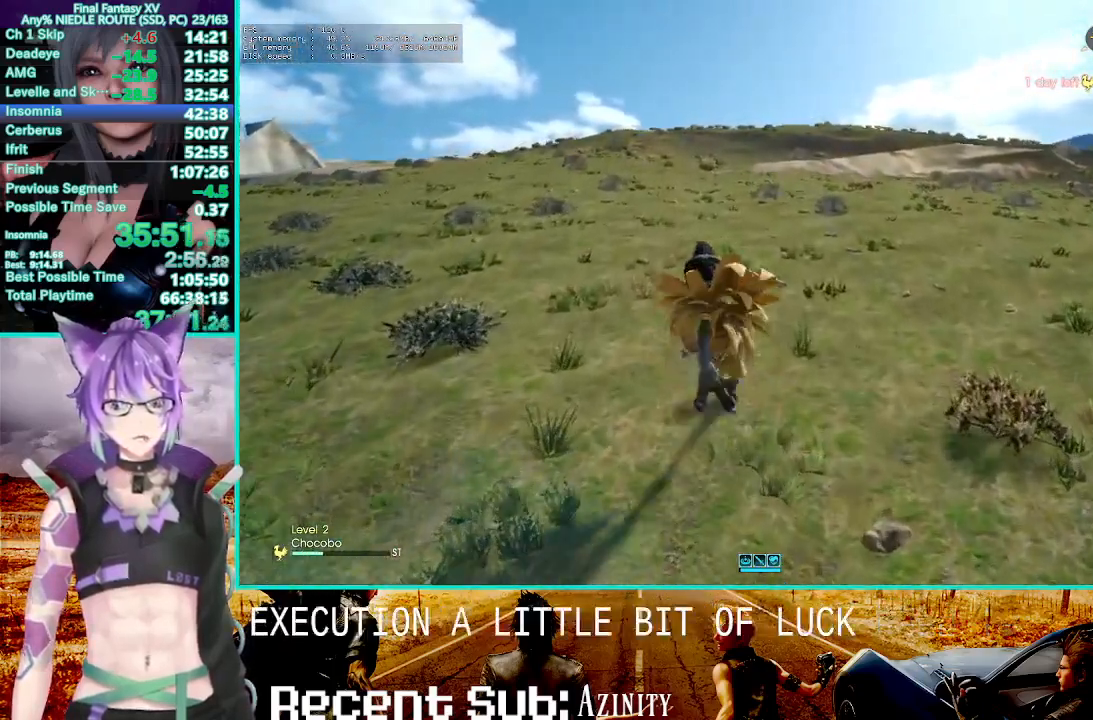
Gameplay with a controller (PlayStation layout); each line is a JSON object with the inputs held at the frame after it (dt_ms = milliseconds from this image to that frame). "events" lists button and stick changes between this image and that frame as [ms after this image, input, new state], when the widget could be followed in between. Not read: CIRCLE CROSS L3 R3 SELECT.
{"dt_ms": 500, "buttons": ["R2"], "left_stick": "center", "right_stick": "center", "events": []}
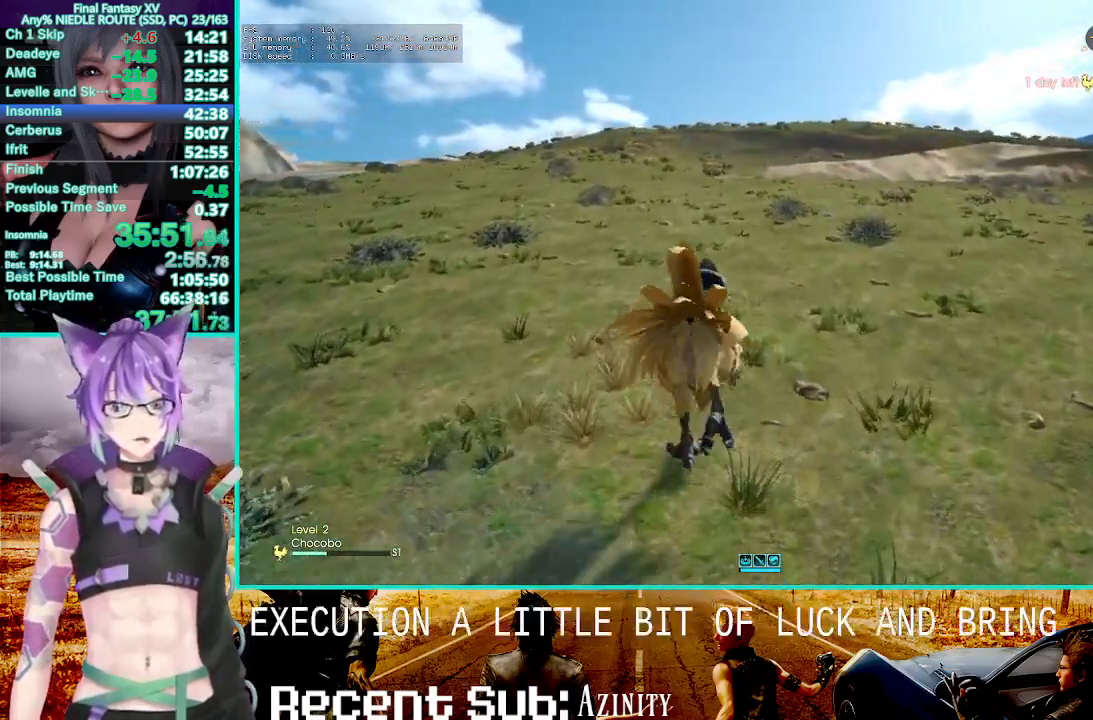
{"dt_ms": 500, "buttons": ["R2"], "left_stick": "center", "right_stick": "center", "events": []}
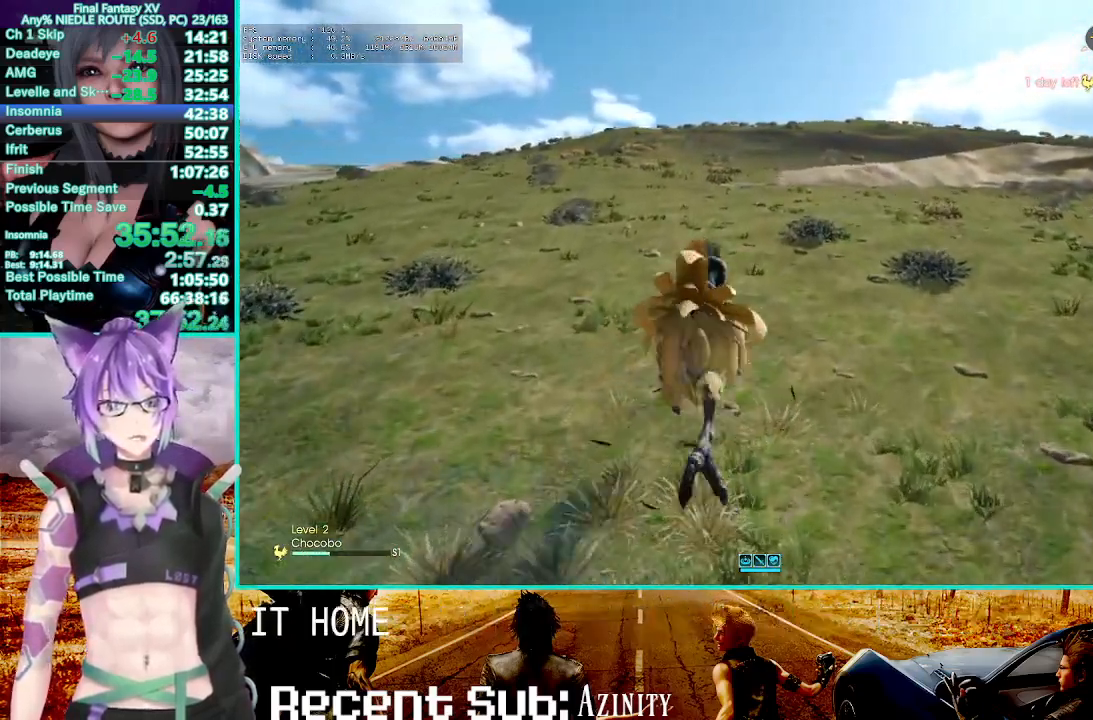
{"dt_ms": 500, "buttons": ["R2"], "left_stick": "center", "right_stick": "center", "events": []}
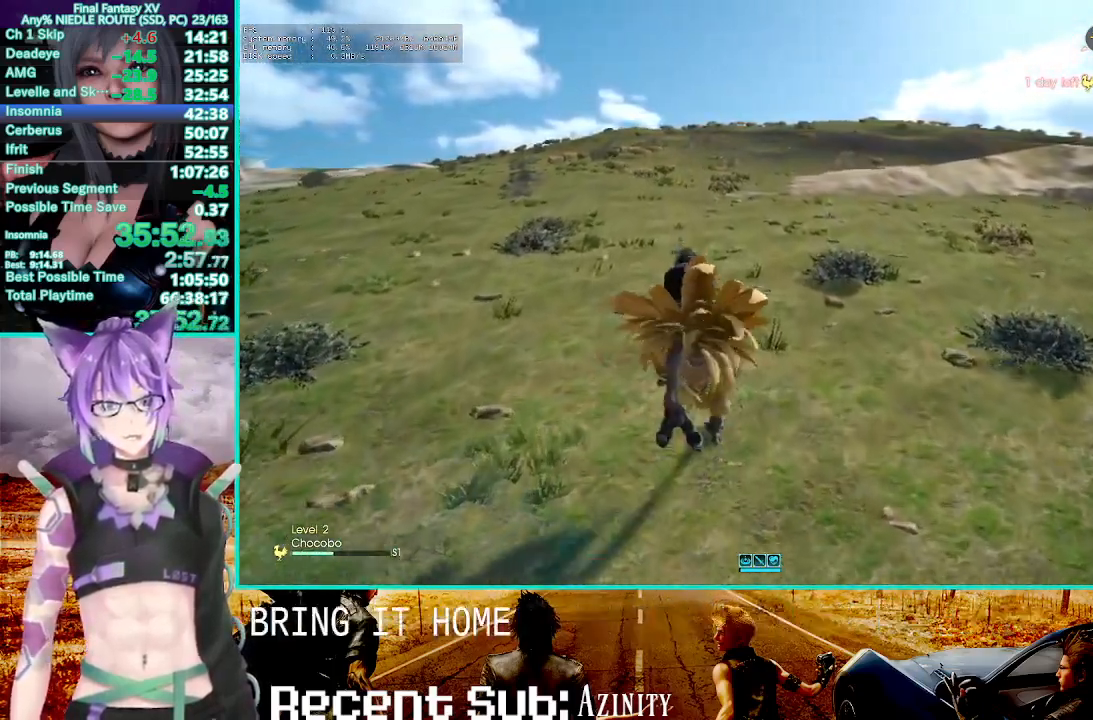
{"dt_ms": 500, "buttons": ["SQUARE", "R2"], "left_stick": "center", "right_stick": "center", "events": [[350, "SQUARE", "down"]]}
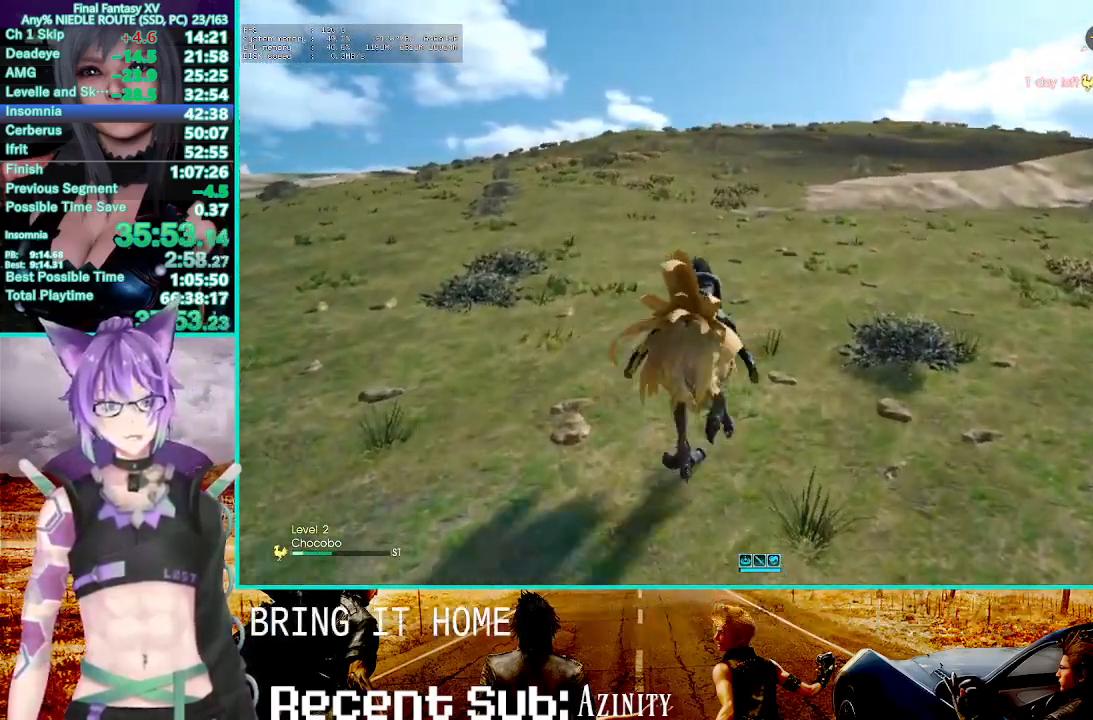
{"dt_ms": 500, "buttons": ["R2"], "left_stick": "center", "right_stick": "center", "events": [[33, "SQUARE", "up"]]}
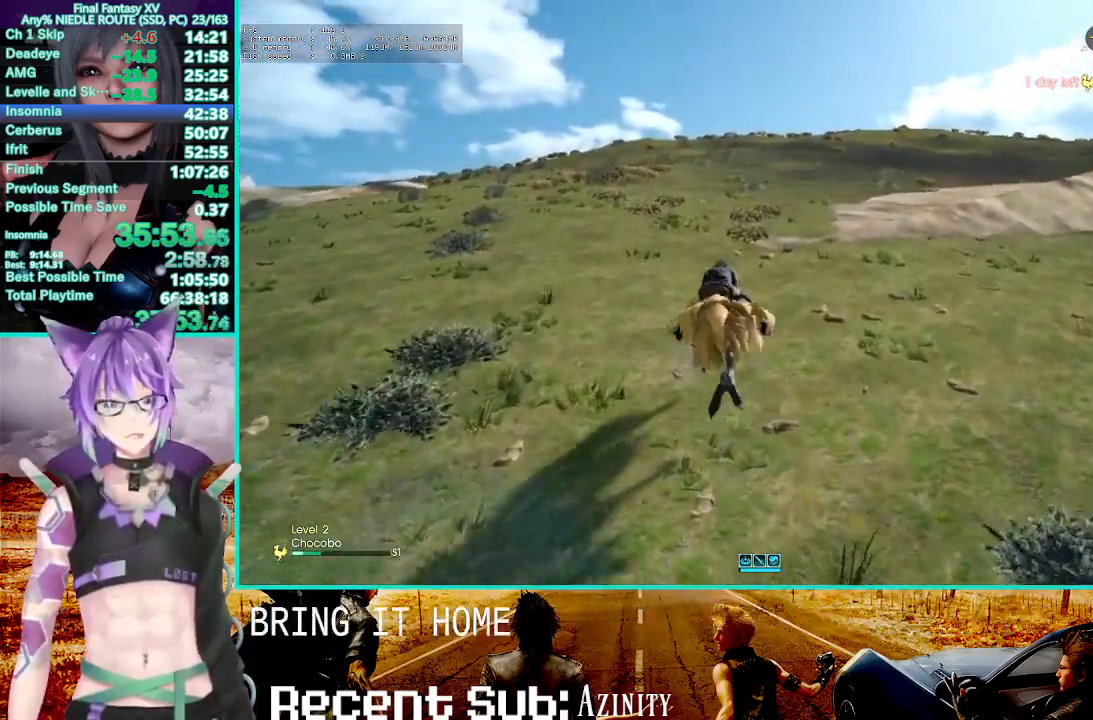
{"dt_ms": 500, "buttons": ["R2"], "left_stick": "center", "right_stick": "center", "events": []}
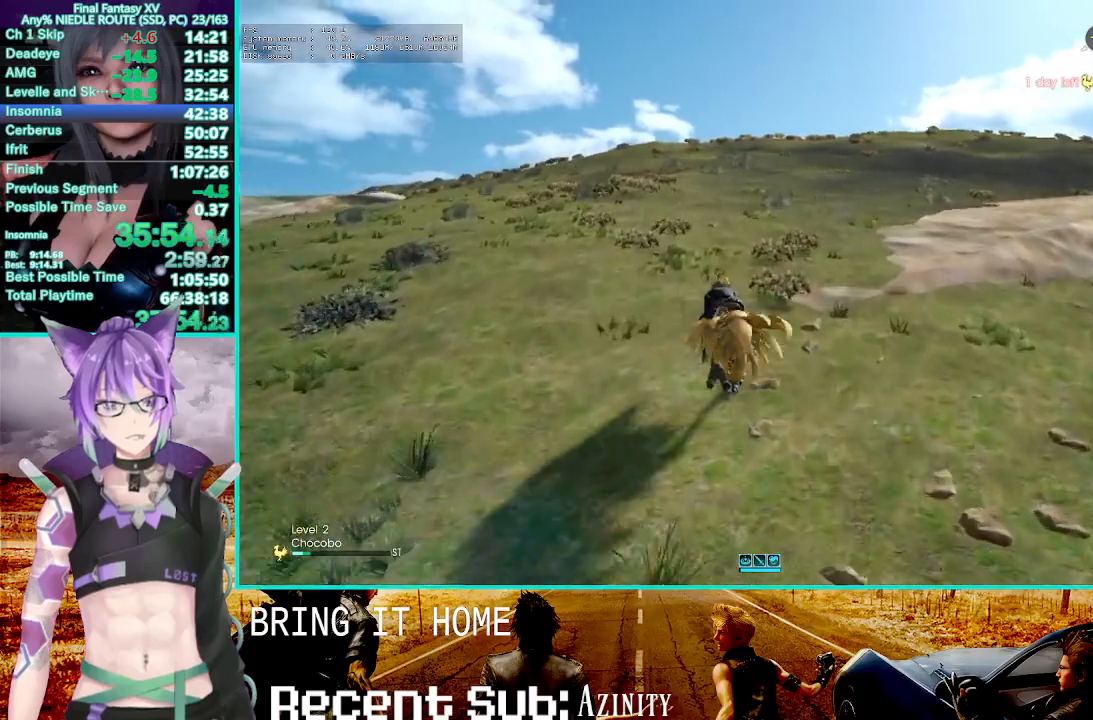
{"dt_ms": 500, "buttons": ["R2"], "left_stick": "center", "right_stick": "center", "events": []}
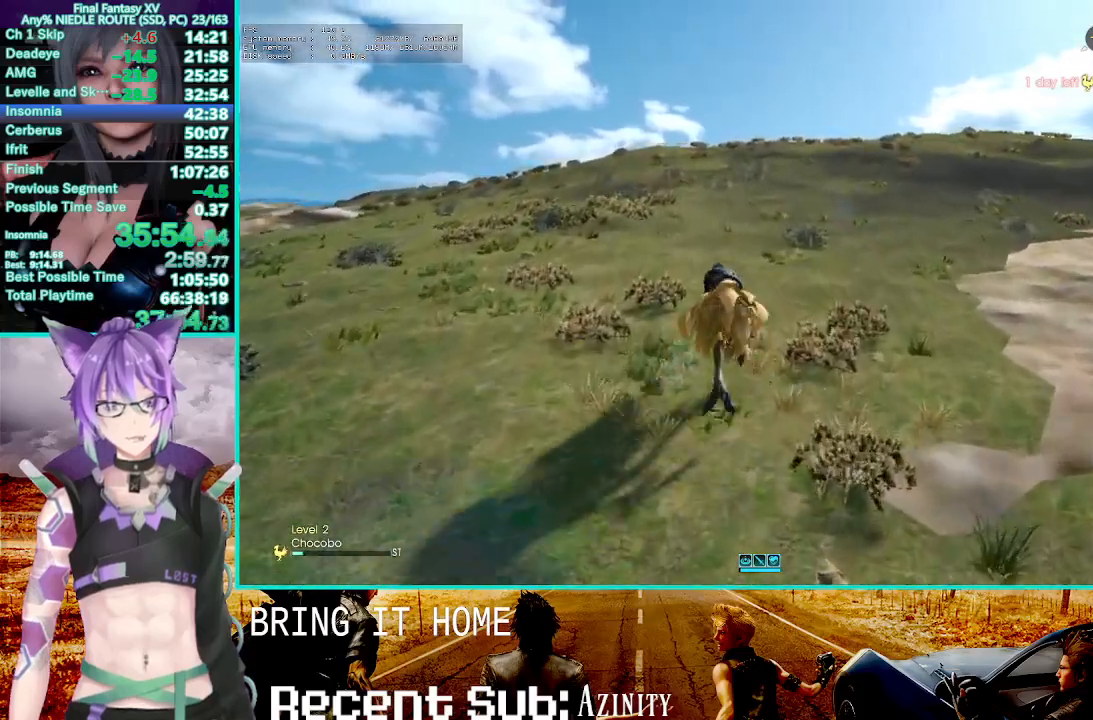
{"dt_ms": 500, "buttons": ["R2"], "left_stick": "center", "right_stick": "center"}
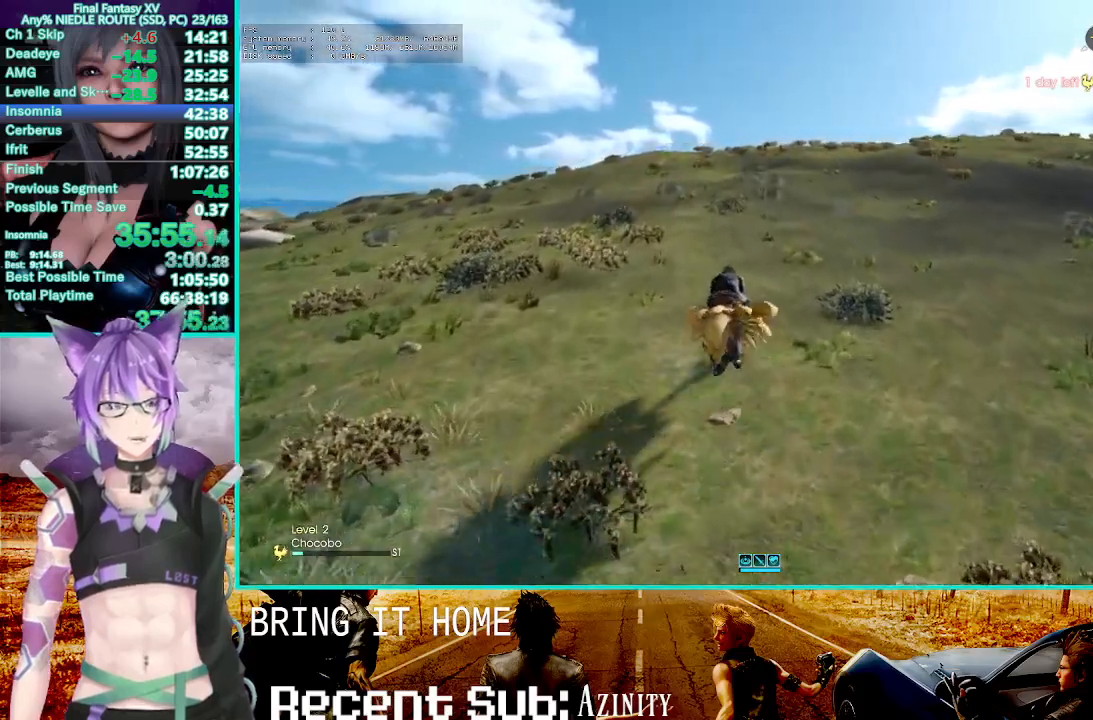
{"dt_ms": 500, "buttons": ["R2"], "left_stick": "center", "right_stick": "center", "events": [[267, "R2", "up"], [417, "R2", "down"]]}
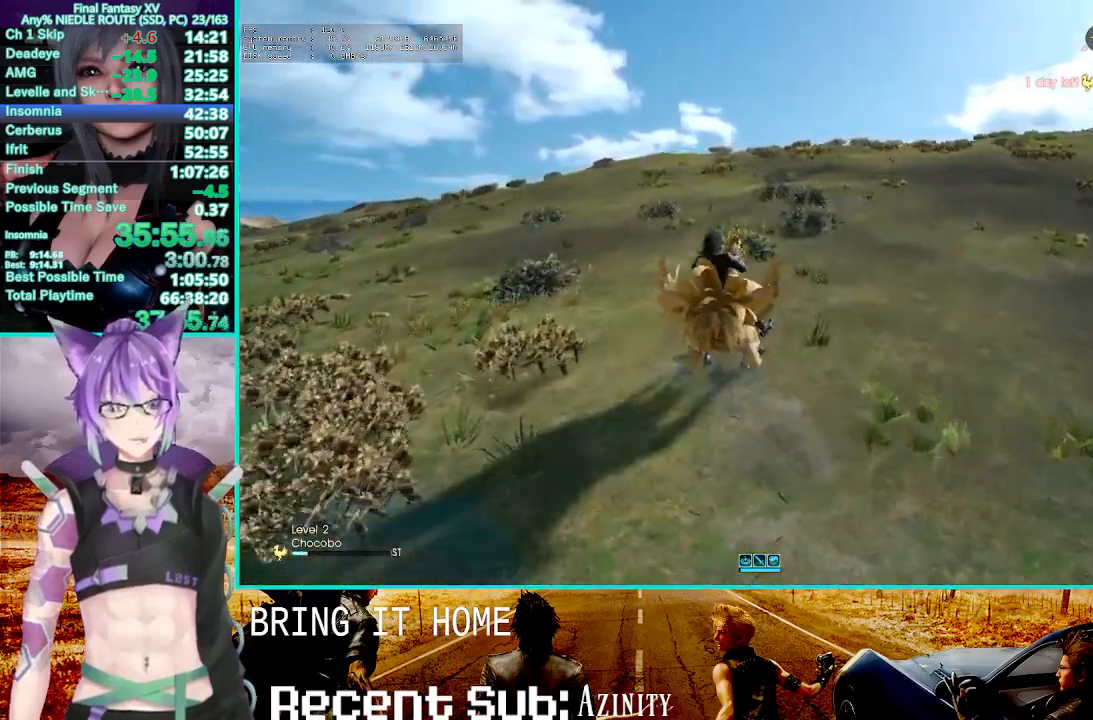
{"dt_ms": 500, "buttons": ["R2"], "left_stick": "center", "right_stick": "center", "events": []}
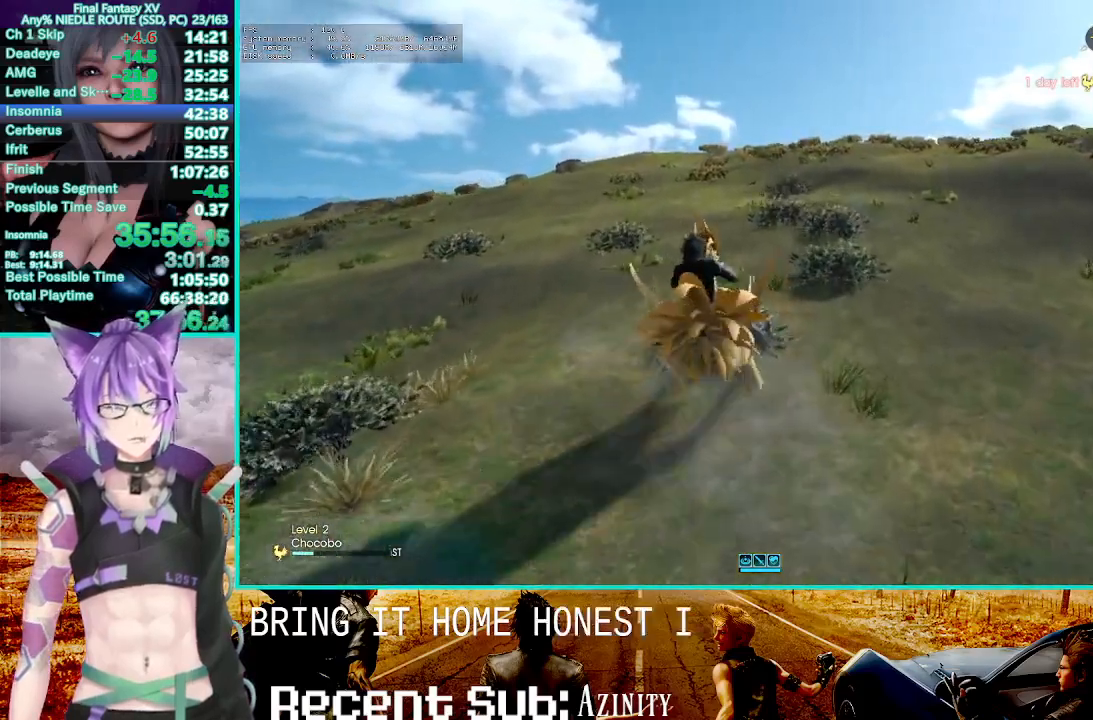
{"dt_ms": 500, "buttons": ["R2"], "left_stick": "center", "right_stick": "center", "events": []}
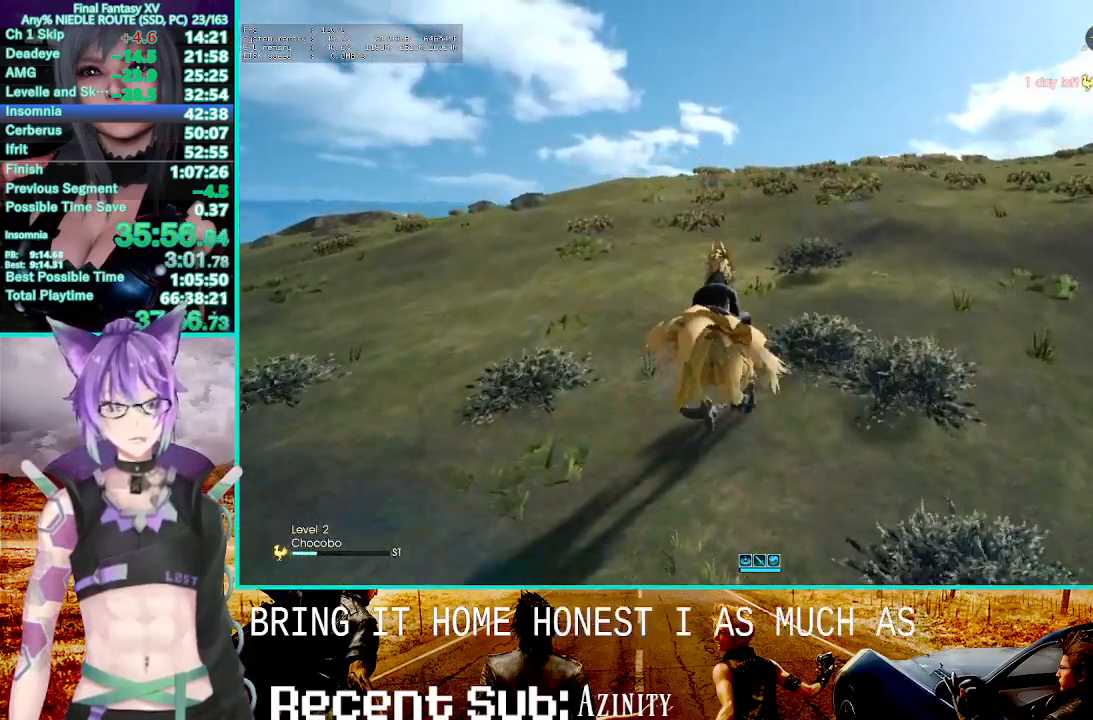
{"dt_ms": 500, "buttons": ["R2"], "left_stick": "center", "right_stick": "center", "events": []}
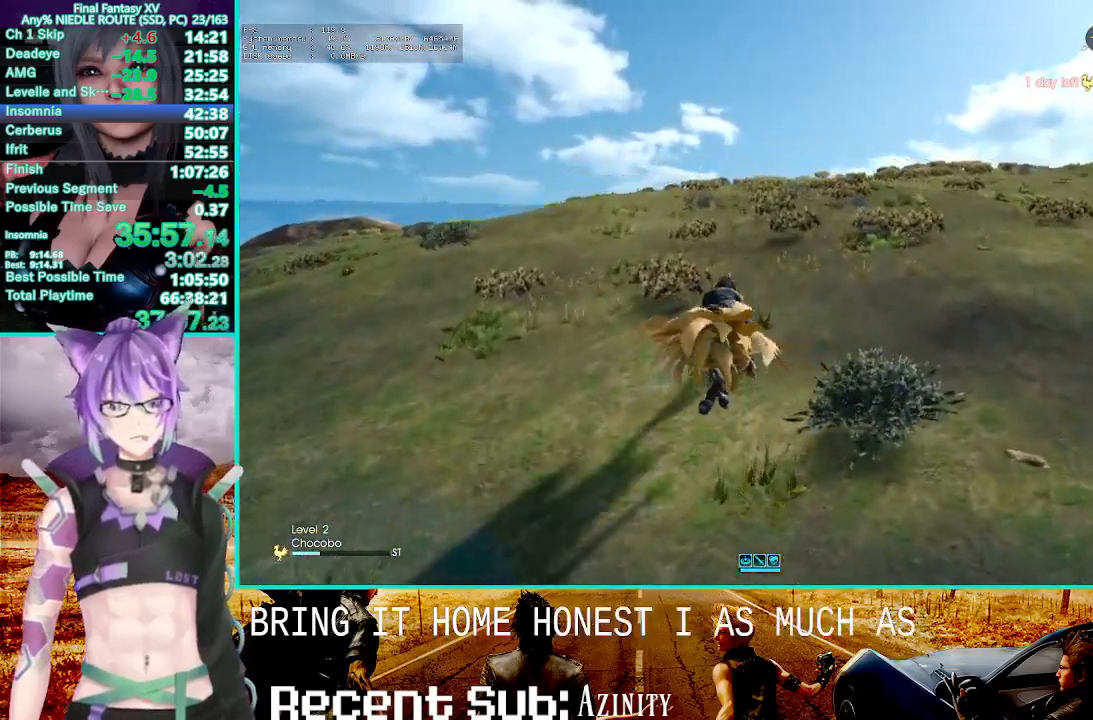
{"dt_ms": 500, "buttons": ["R2"], "left_stick": "center", "right_stick": "center", "events": [[183, "left_stick", "up-left"], [283, "left_stick", "center"]]}
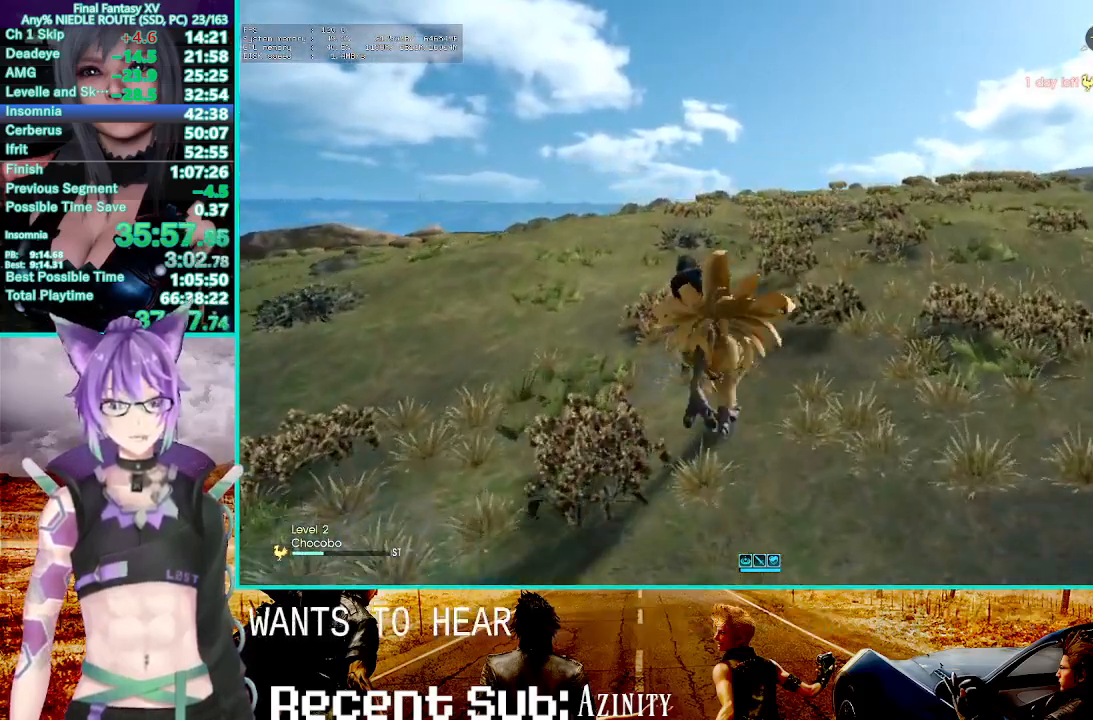
{"dt_ms": 500, "buttons": ["R2"], "left_stick": "center", "right_stick": "center", "events": []}
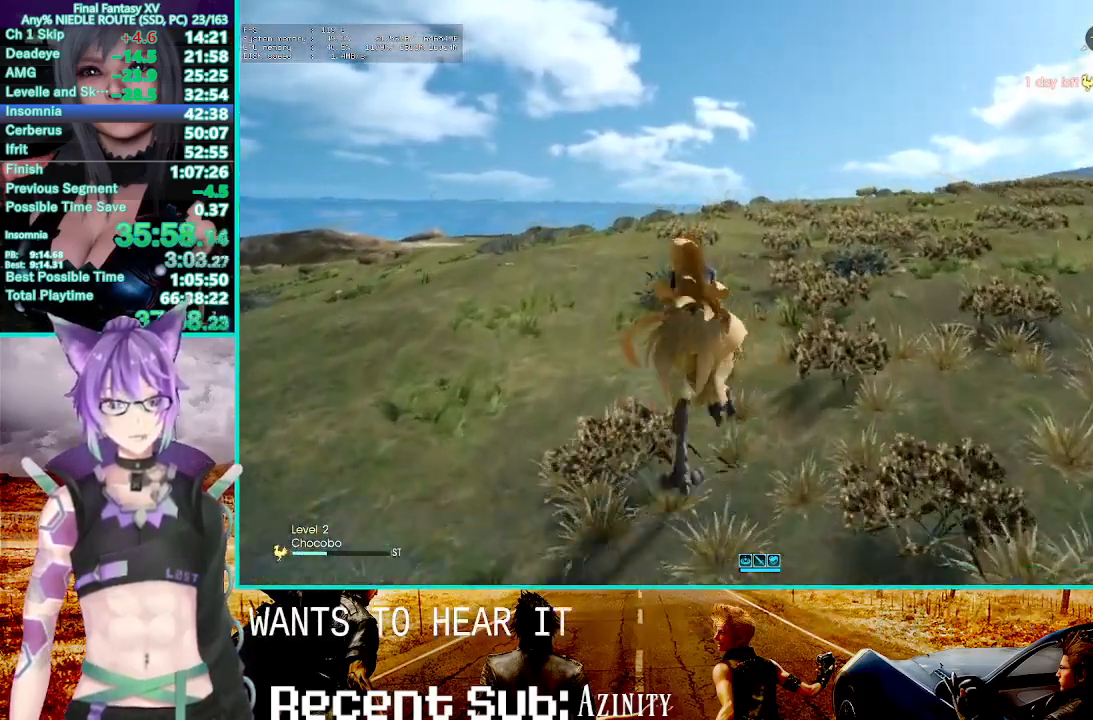
{"dt_ms": 500, "buttons": ["R2"], "left_stick": "center", "right_stick": "center", "events": []}
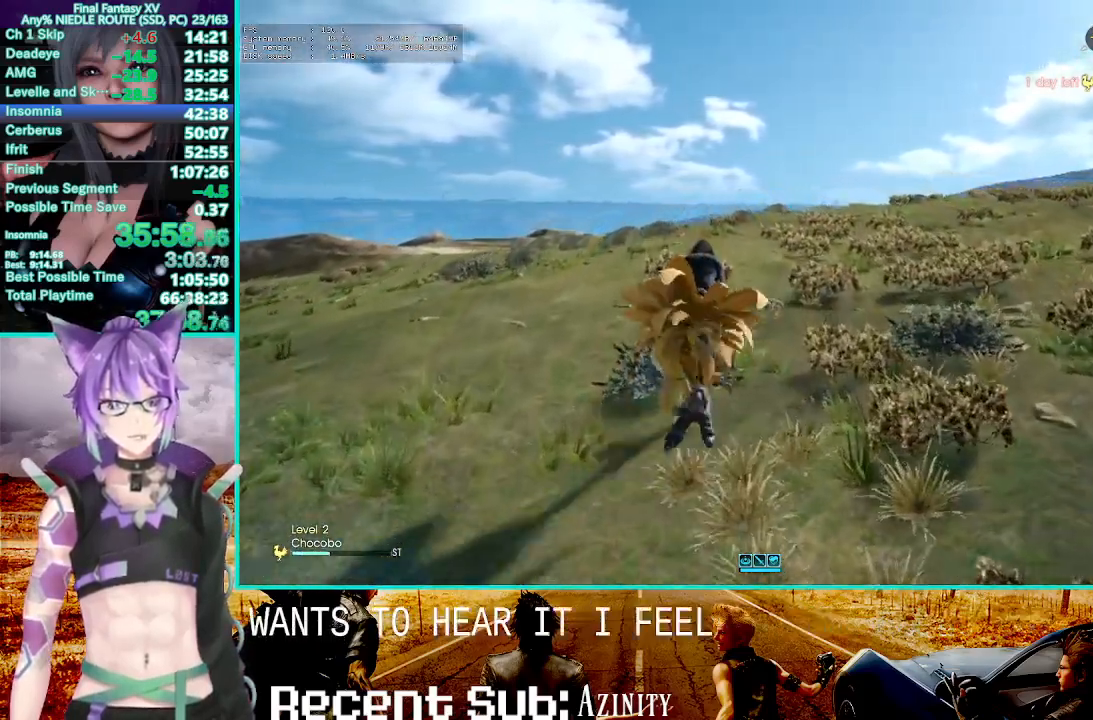
{"dt_ms": 500, "buttons": ["SQUARE", "R2"], "left_stick": "center", "right_stick": "center", "events": [[383, "SQUARE", "down"]]}
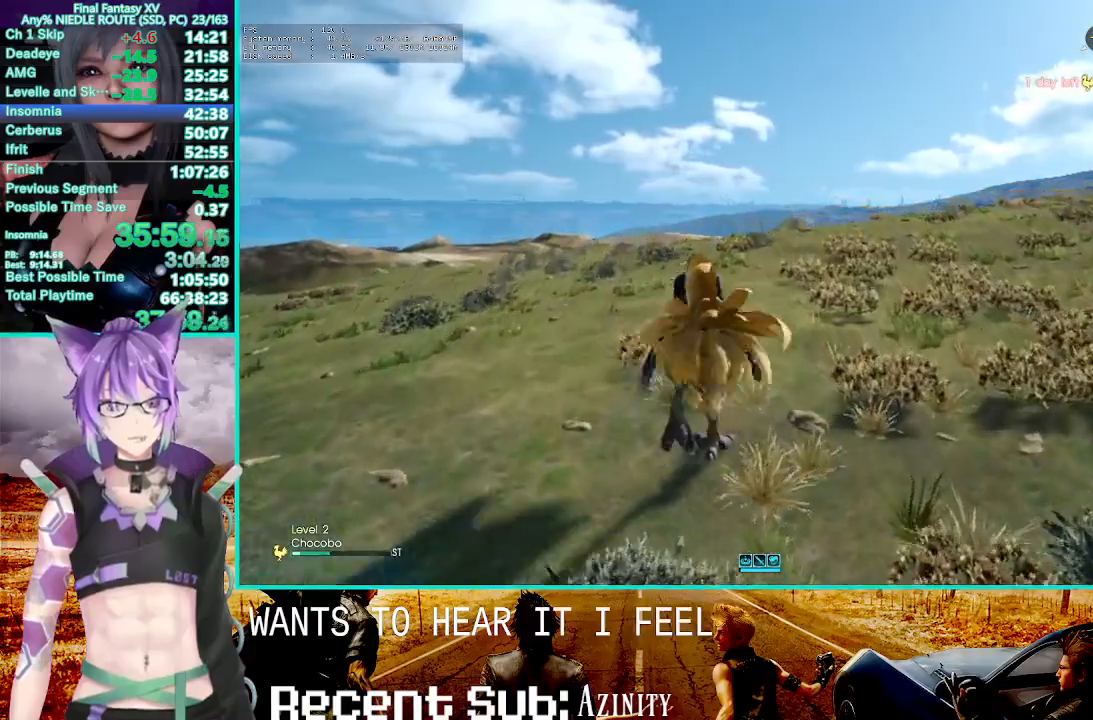
{"dt_ms": 500, "buttons": ["R2"], "left_stick": "center", "right_stick": "center", "events": [[83, "SQUARE", "up"], [83, "left_stick", "up-left"], [167, "left_stick", "center"]]}
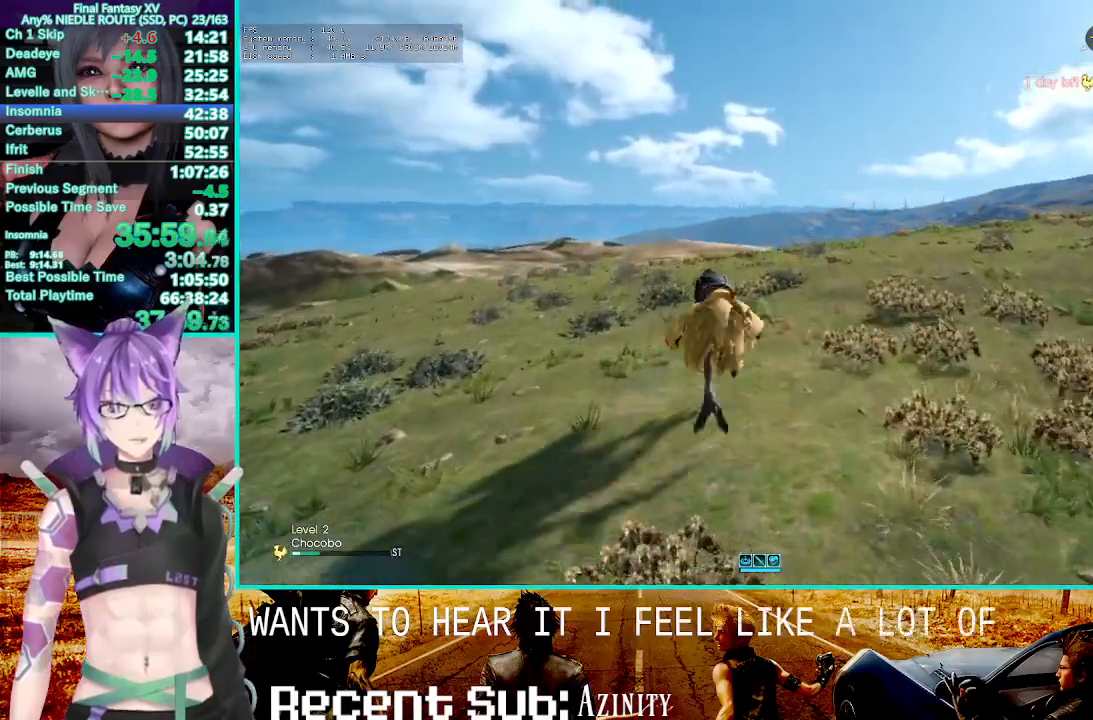
{"dt_ms": 500, "buttons": ["R2"], "left_stick": "up-left", "right_stick": "center", "events": [[433, "left_stick", "up-left"]]}
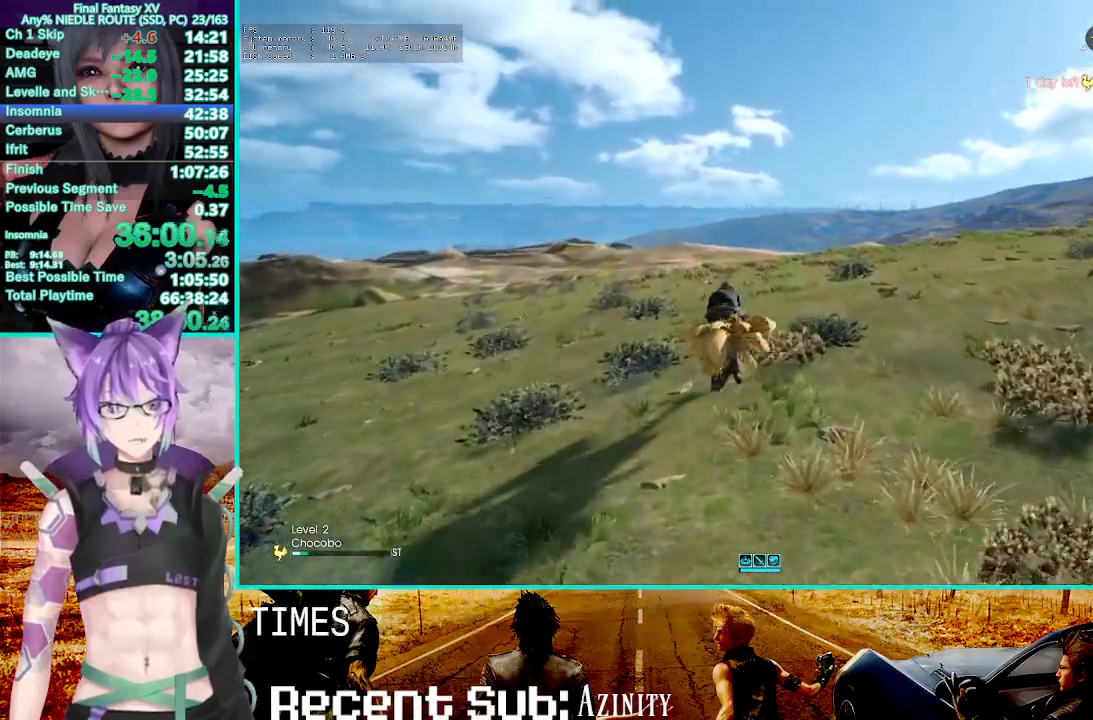
{"dt_ms": 500, "buttons": ["R2"], "left_stick": "center", "right_stick": "center", "events": [[50, "left_stick", "center"]]}
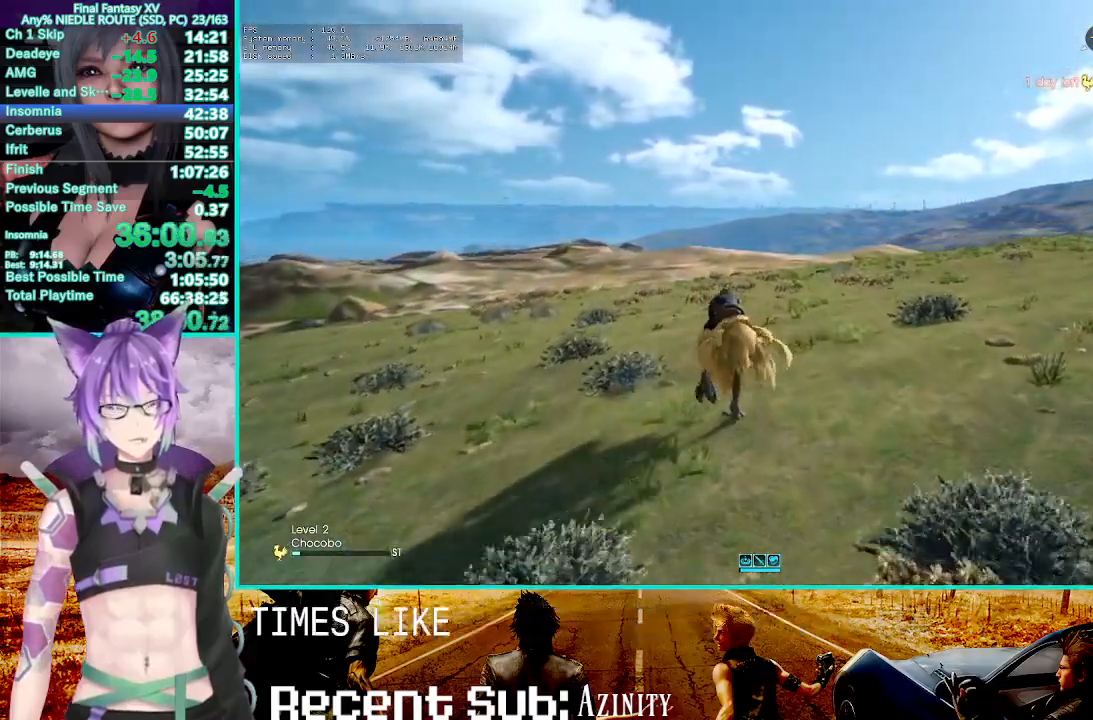
{"dt_ms": 500, "buttons": ["R2"], "left_stick": "center", "right_stick": "center", "events": []}
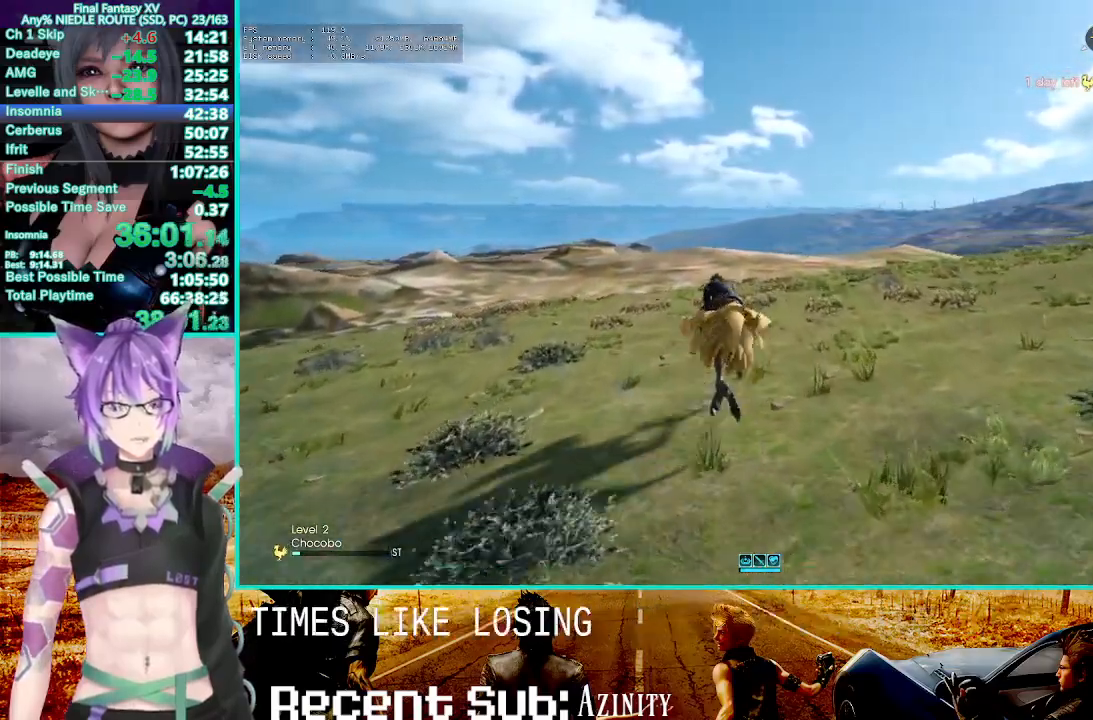
{"dt_ms": 1000, "buttons": ["R2"], "left_stick": "center", "right_stick": "center"}
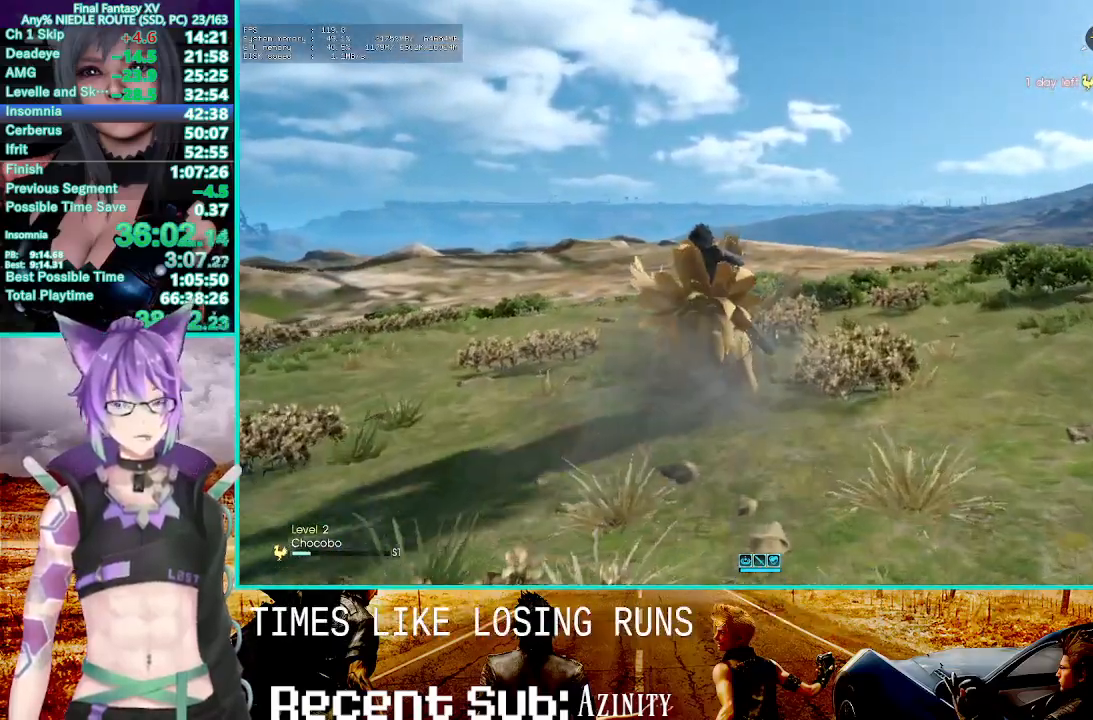
{"dt_ms": 500, "buttons": ["R2"], "left_stick": "center", "right_stick": "center", "events": []}
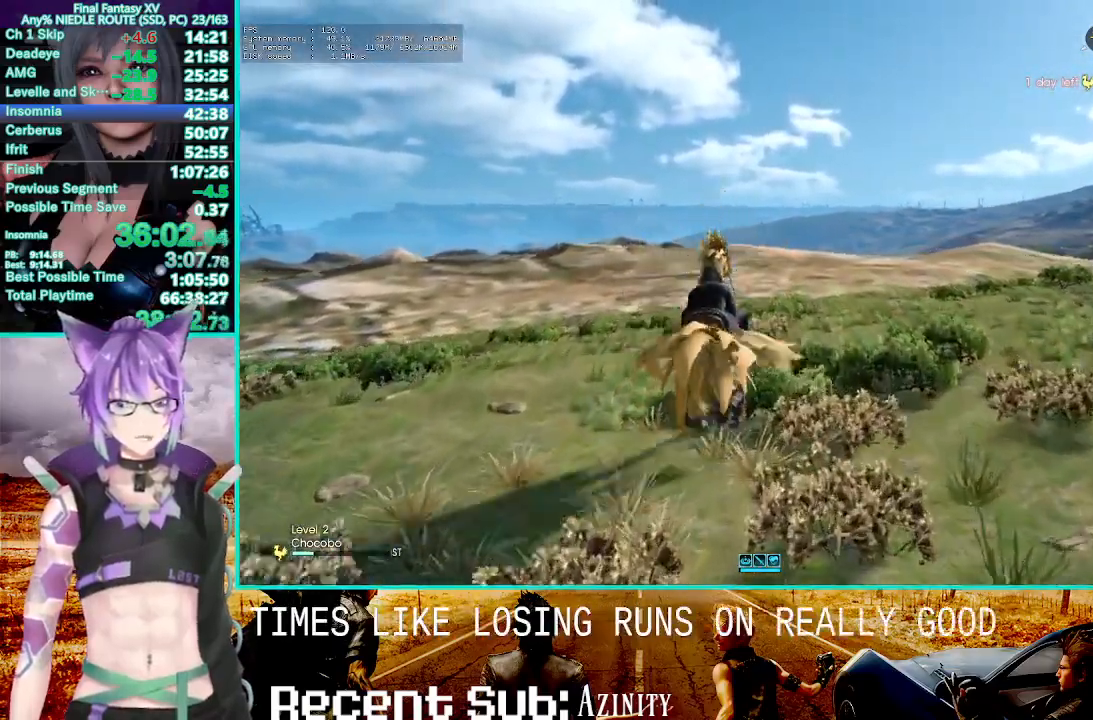
{"dt_ms": 500, "buttons": ["R2"], "left_stick": "center", "right_stick": "center", "events": []}
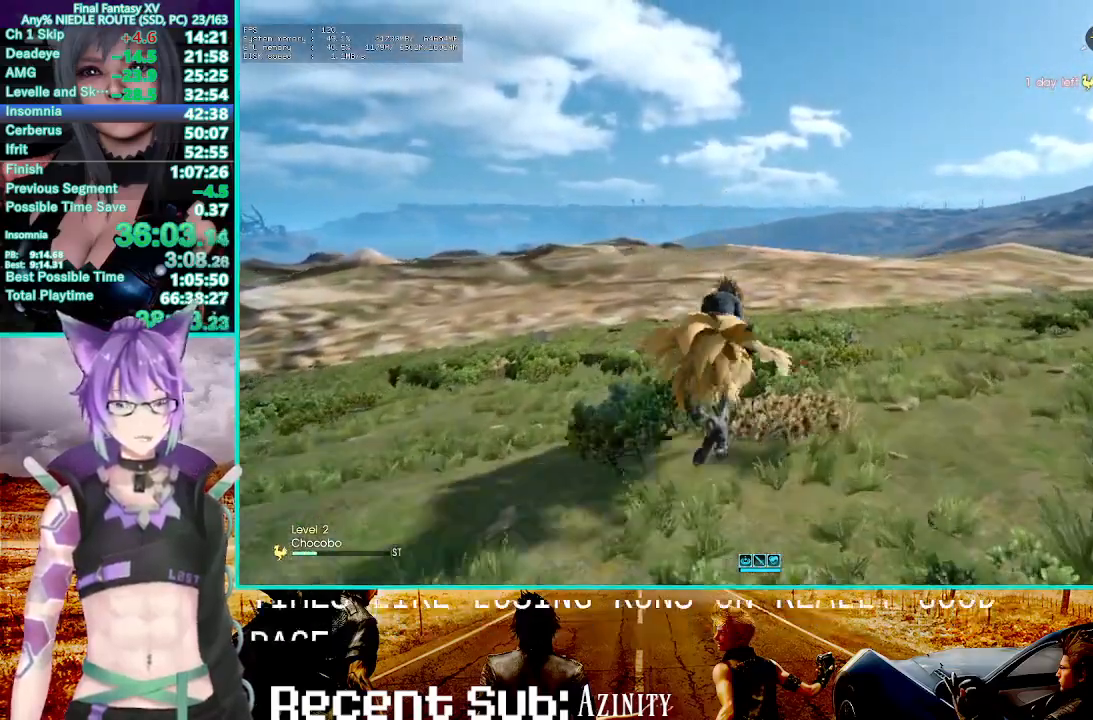
{"dt_ms": 500, "buttons": ["R2"], "left_stick": "center", "right_stick": "center", "events": []}